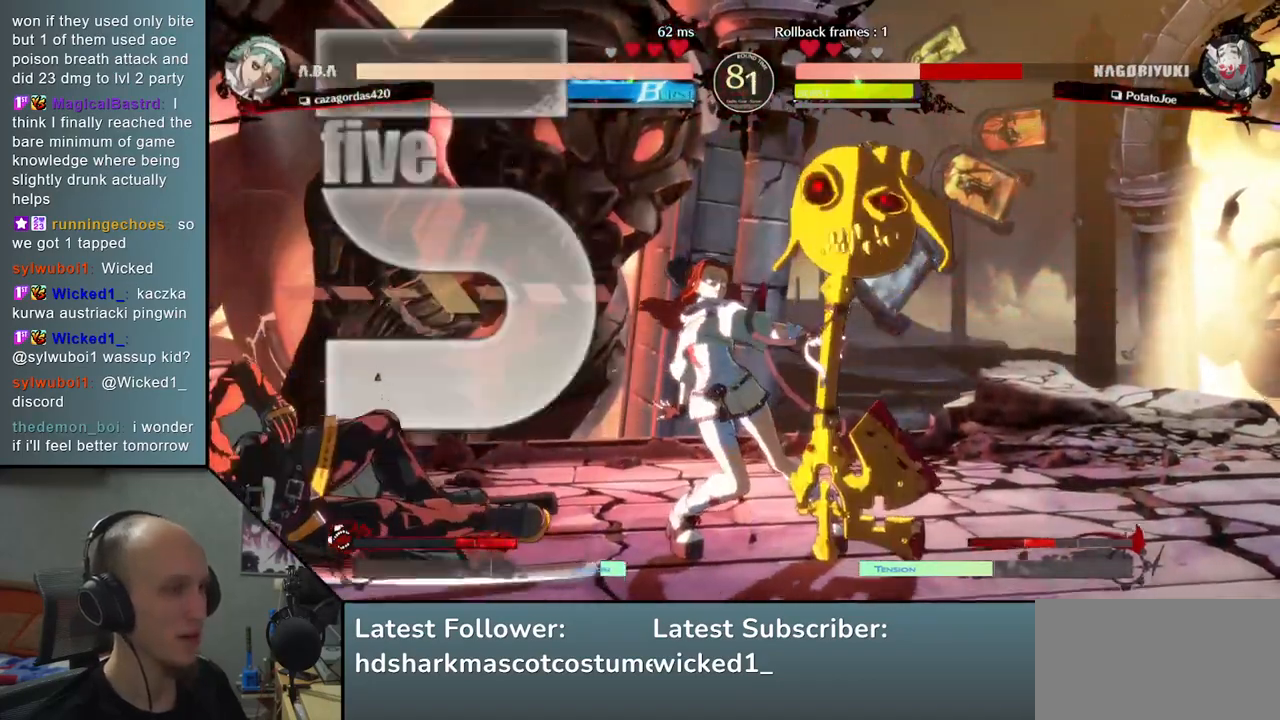
Gameplay with a controller (arcade stick); each line is a JSON object with the inputs held at the frame after it. "events" lists button and stick changes between this image and that frame as [ms after this image, input, new state], when the widget could be followed in between. Not read: L3 R3.
{"buttons": [], "left_stick": "left", "events": [[450, "left_stick", "left"]]}
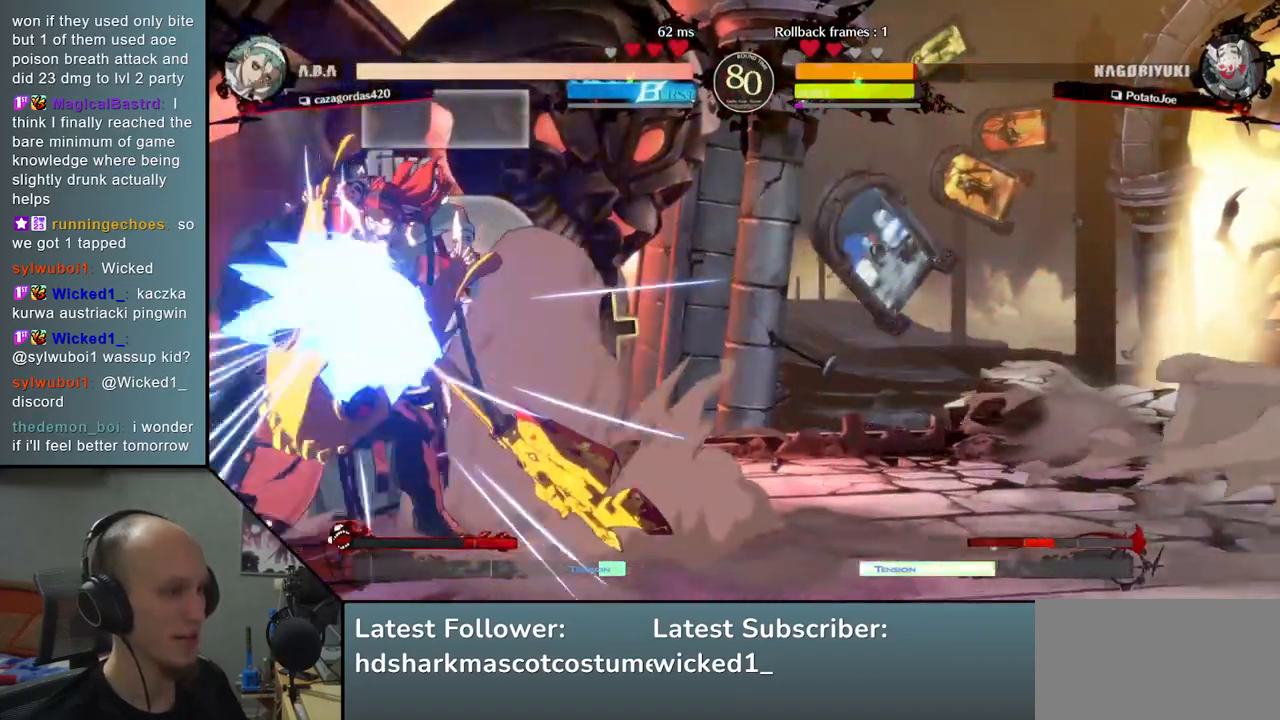
{"buttons": [], "left_stick": "down-left", "events": [[33, "L1", "down"], [117, "L1", "up"], [167, "L1", "down"], [233, "L1", "up"], [300, "L1", "down"], [367, "L1", "up"], [367, "left_stick", "down-left"]]}
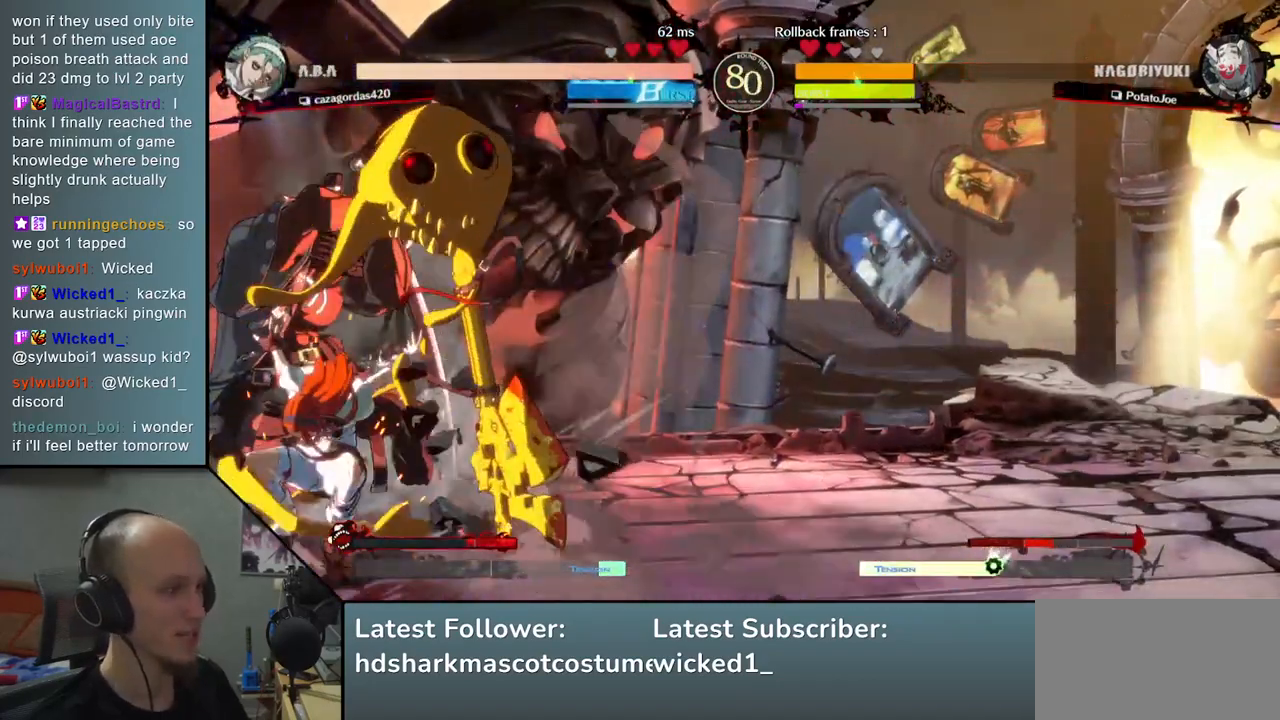
{"buttons": [], "left_stick": "down-left", "events": []}
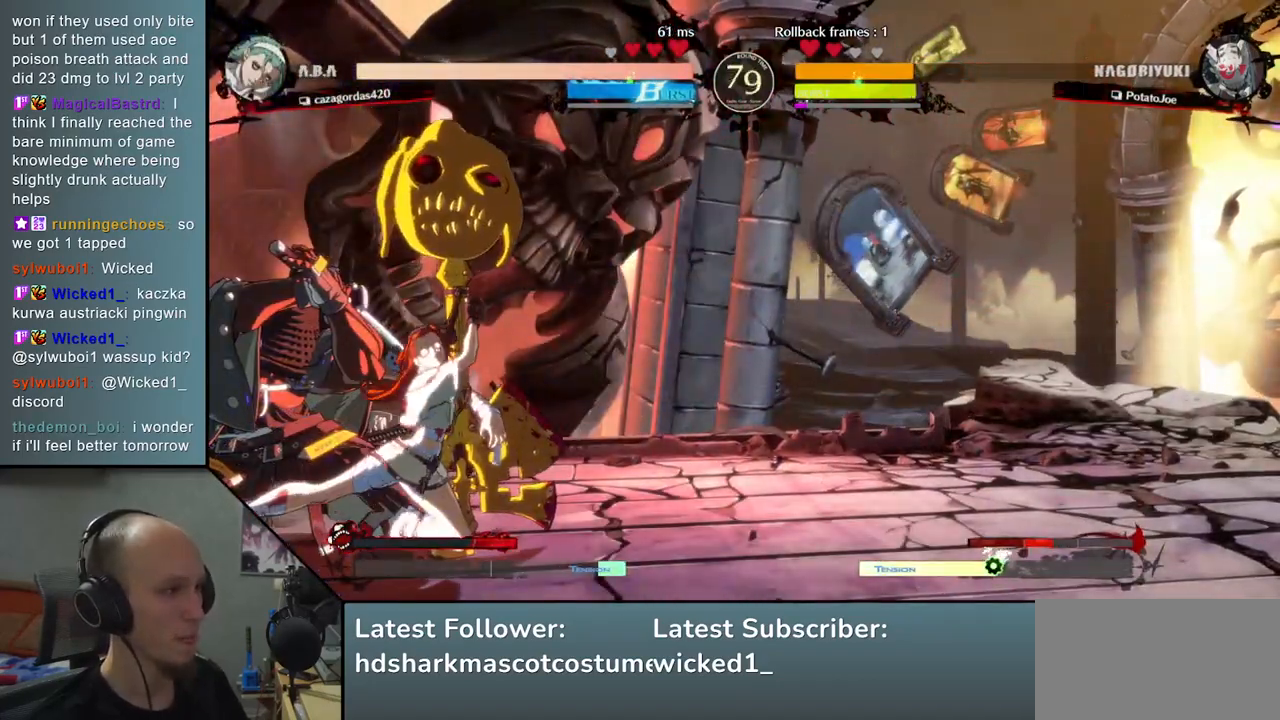
{"buttons": [], "left_stick": "down-left", "events": [[267, "R2", "down"], [267, "SQUARE", "down"], [283, "R1", "down"], [283, "TRIANGLE", "down"], [467, "R2", "up"], [467, "TRIANGLE", "up"], [483, "R1", "up"], [483, "SQUARE", "up"]]}
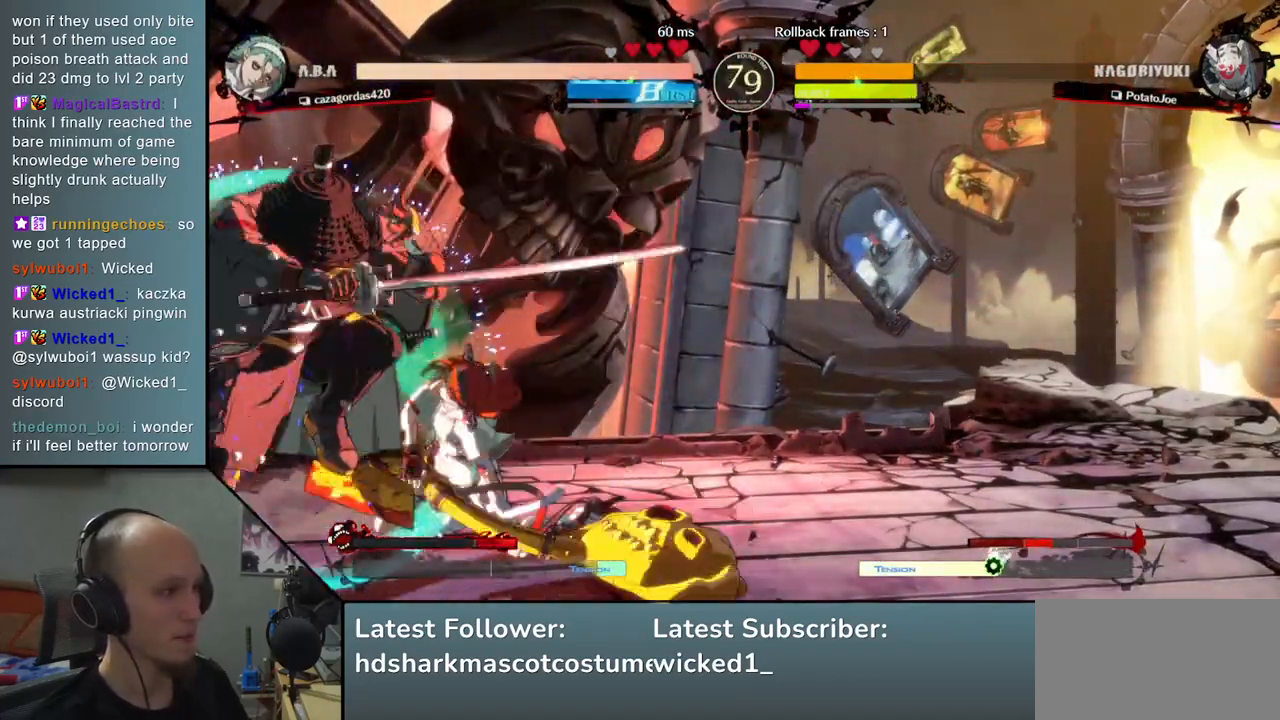
{"buttons": [], "left_stick": "center", "events": [[333, "TRIANGLE", "down"], [333, "left_stick", "center"], [433, "TRIANGLE", "up"]]}
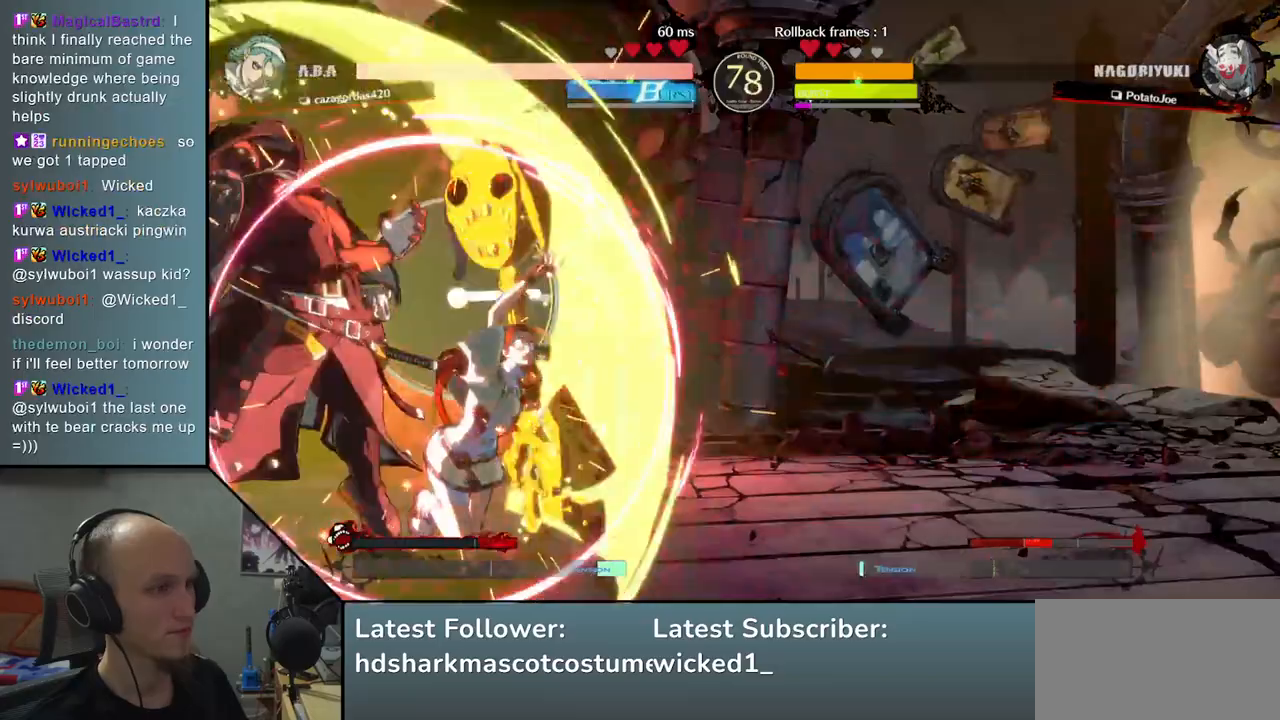
{"buttons": [], "left_stick": "center", "events": [[33, "TRIANGLE", "down"], [100, "TRIANGLE", "up"], [217, "TRIANGLE", "down"], [267, "TRIANGLE", "up"], [383, "TRIANGLE", "down"], [450, "TRIANGLE", "up"]]}
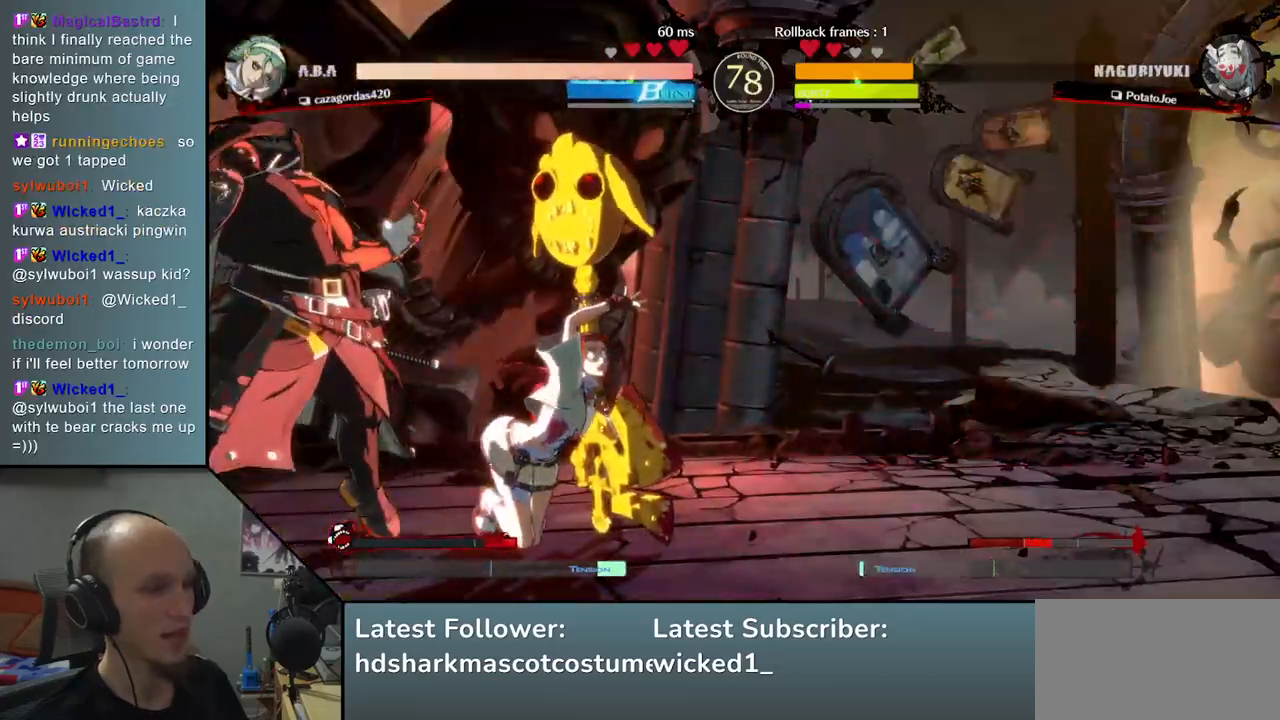
{"buttons": [], "left_stick": "center", "events": [[67, "TRIANGLE", "down"], [133, "TRIANGLE", "up"], [233, "TRIANGLE", "down"], [317, "TRIANGLE", "up"], [417, "TRIANGLE", "down"], [483, "TRIANGLE", "up"]]}
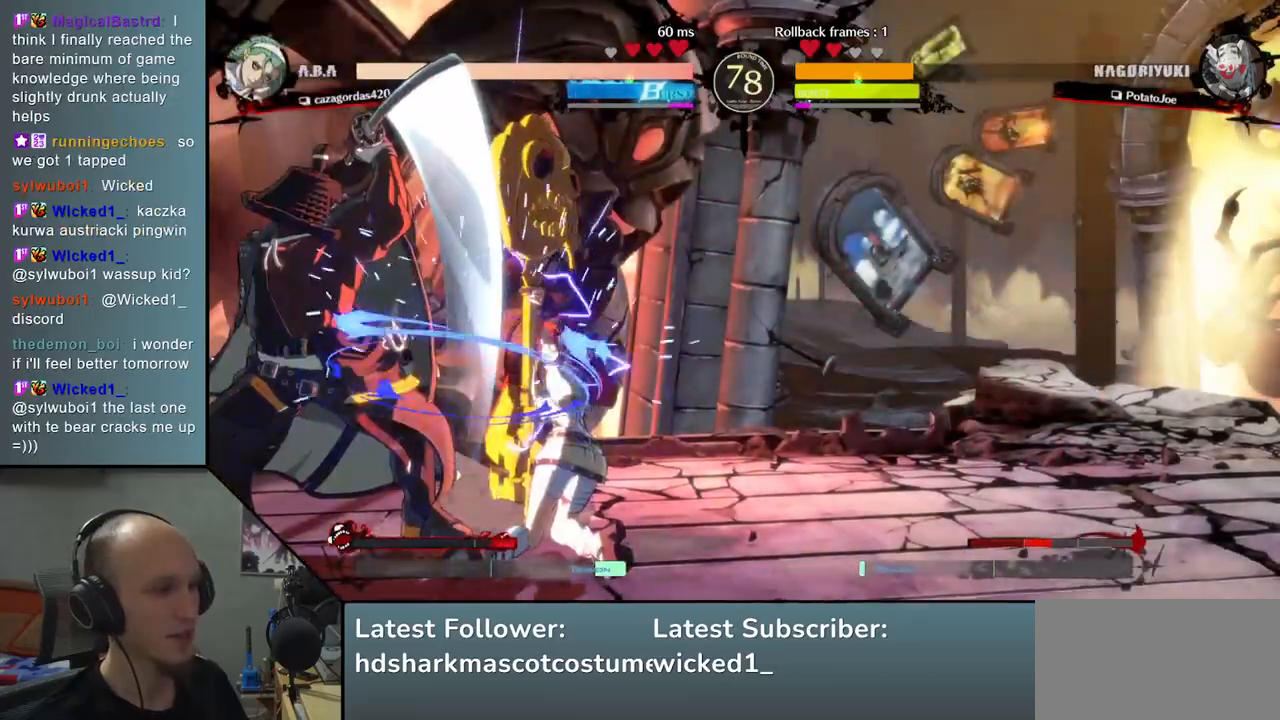
{"buttons": ["TRIANGLE"], "left_stick": "center", "events": [[100, "TRIANGLE", "down"], [183, "TRIANGLE", "up"], [300, "TRIANGLE", "down"], [383, "TRIANGLE", "up"], [483, "TRIANGLE", "down"]]}
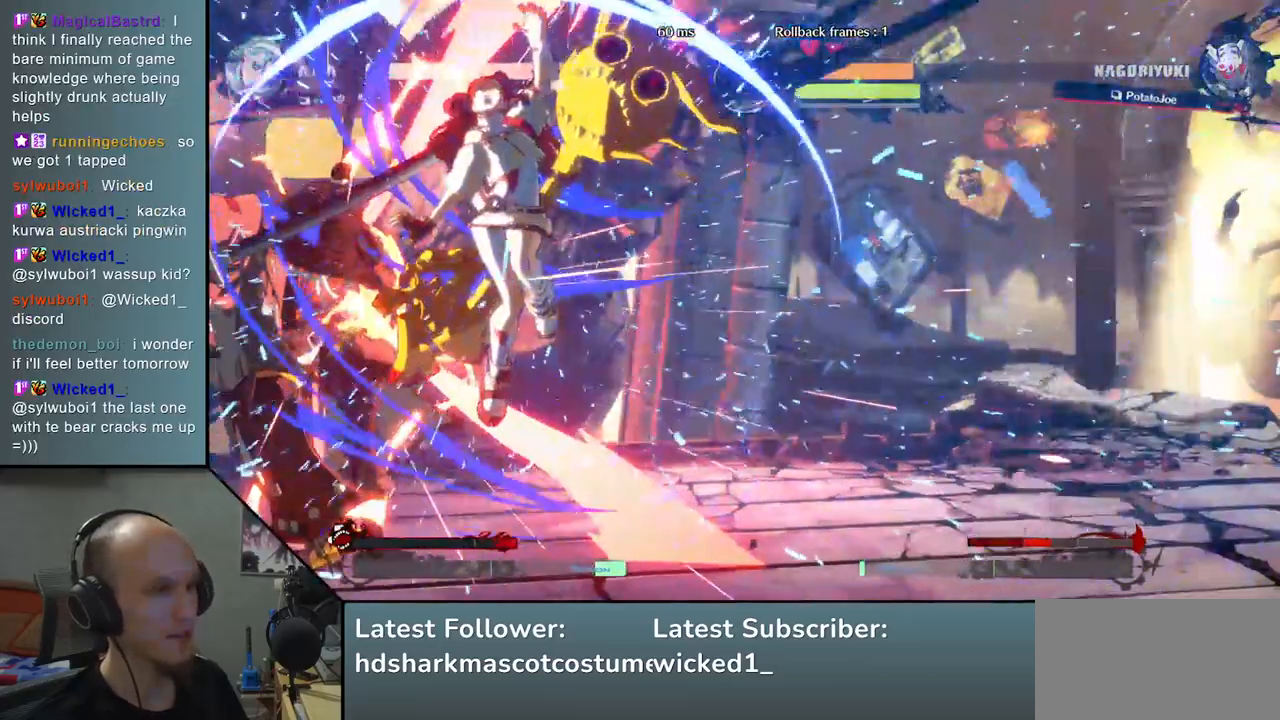
{"buttons": [], "left_stick": "down-left", "events": [[83, "TRIANGLE", "up"], [217, "left_stick", "left"], [383, "left_stick", "down-left"]]}
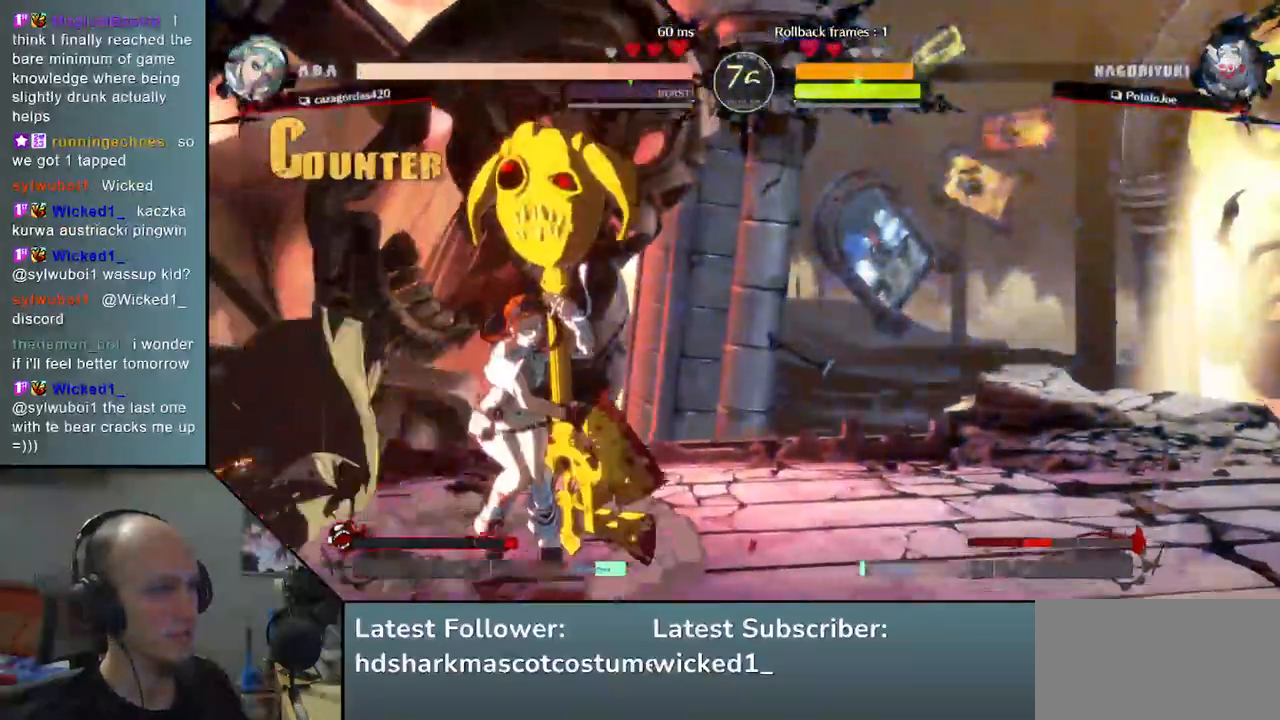
{"buttons": ["L1"], "left_stick": "left", "events": [[300, "left_stick", "down-right"], [400, "left_stick", "left"], [450, "L1", "down"]]}
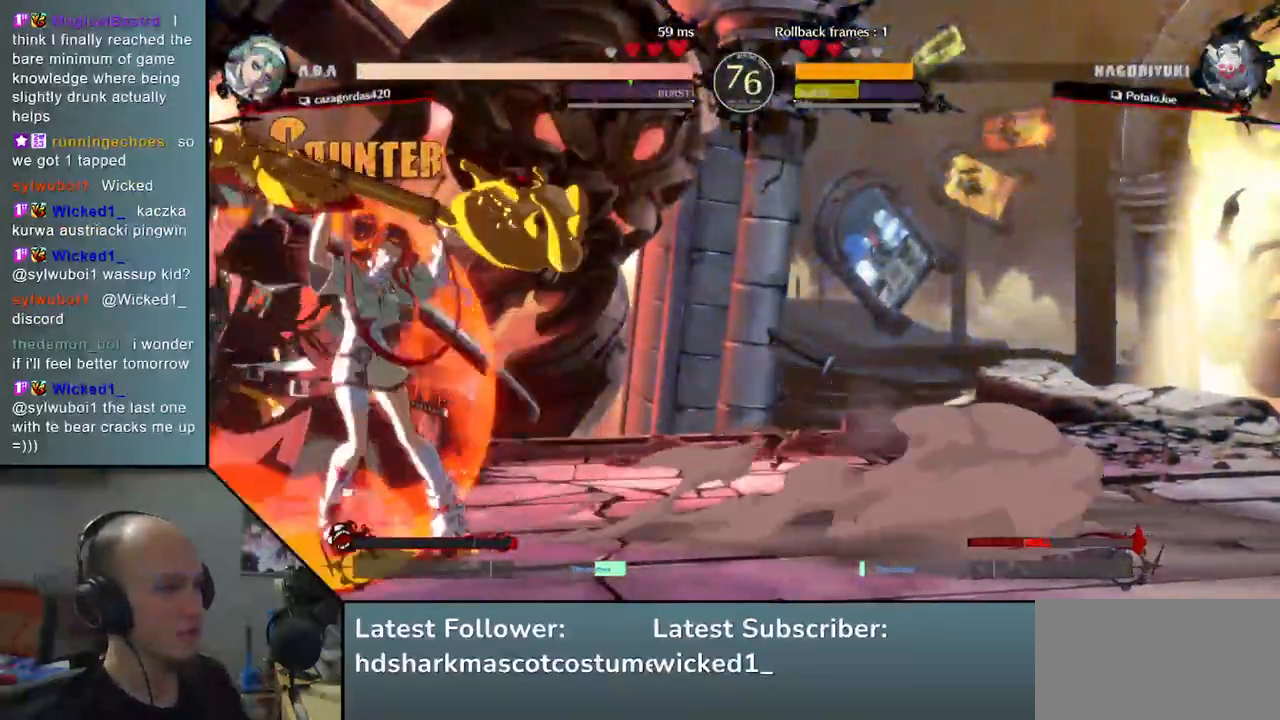
{"buttons": [], "left_stick": "center", "events": [[67, "L1", "up"], [67, "left_stick", "down"], [133, "left_stick", "center"], [367, "TRIANGLE", "down"], [450, "TRIANGLE", "up"]]}
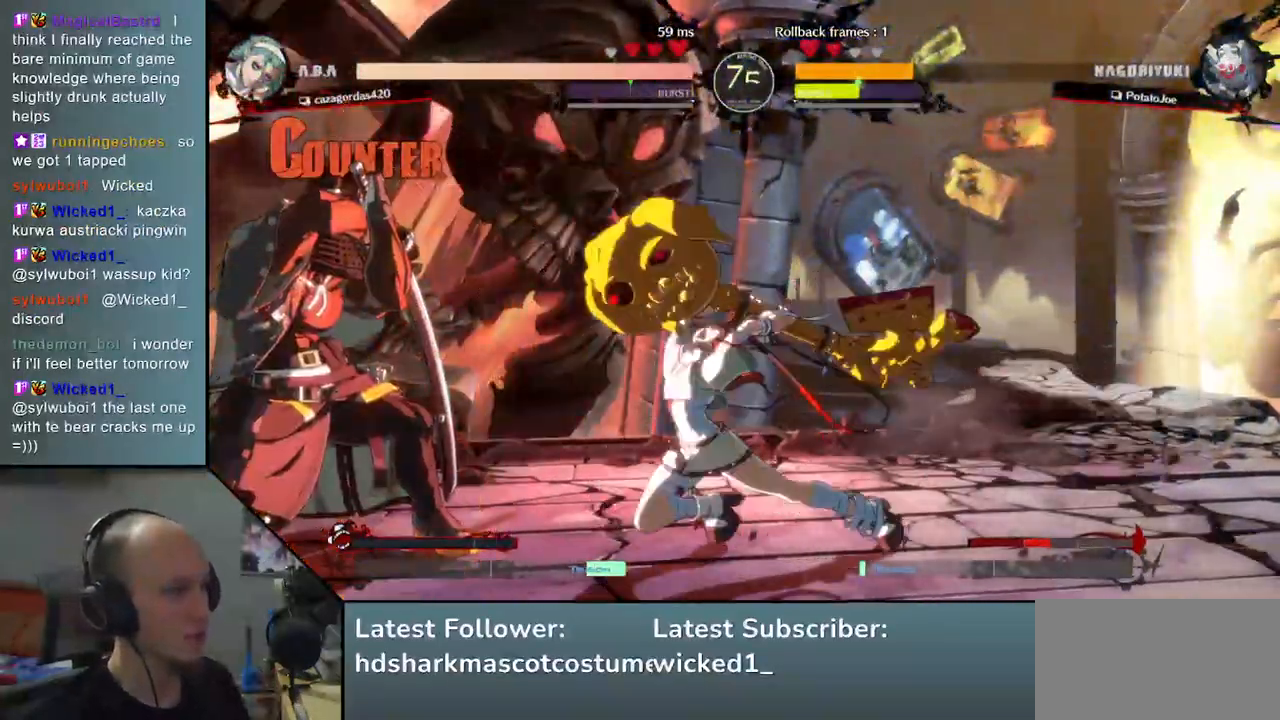
{"buttons": [], "left_stick": "left", "events": [[33, "TRIANGLE", "down"], [117, "TRIANGLE", "up"], [217, "TRIANGLE", "down"], [300, "TRIANGLE", "up"], [417, "left_stick", "left"]]}
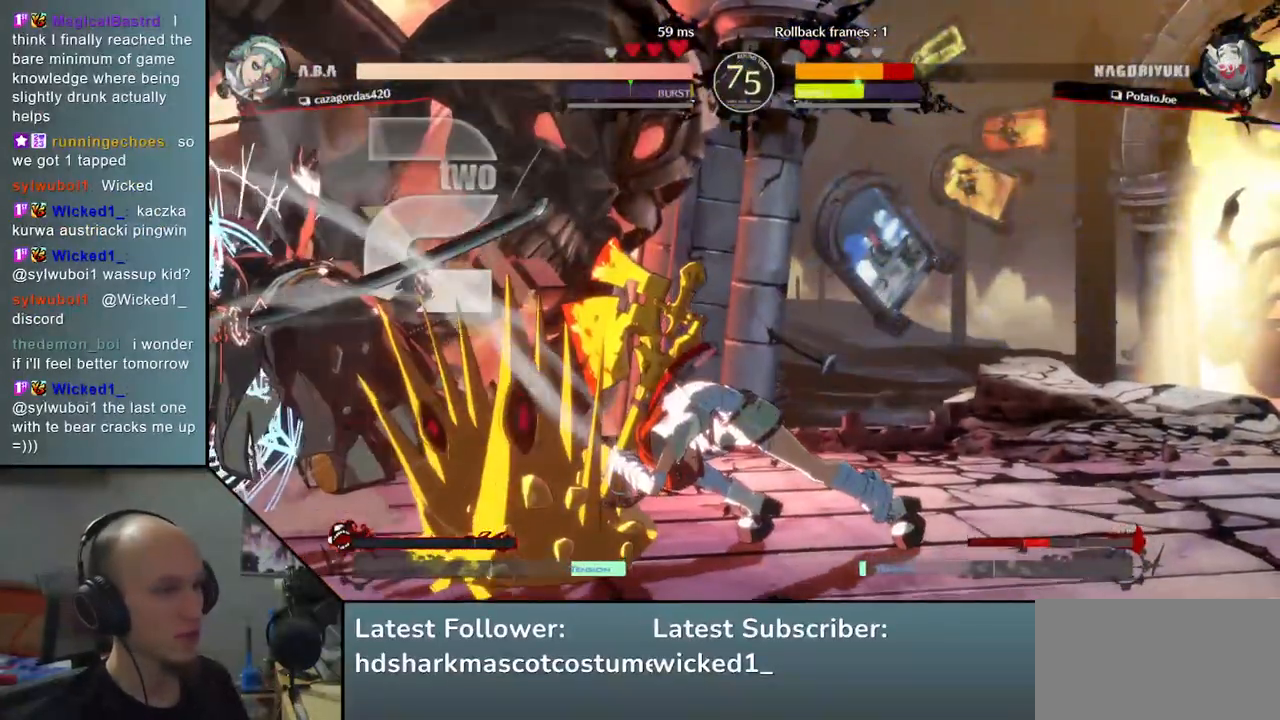
{"buttons": [], "left_stick": "down-left", "events": [[17, "left_stick", "down-left"]]}
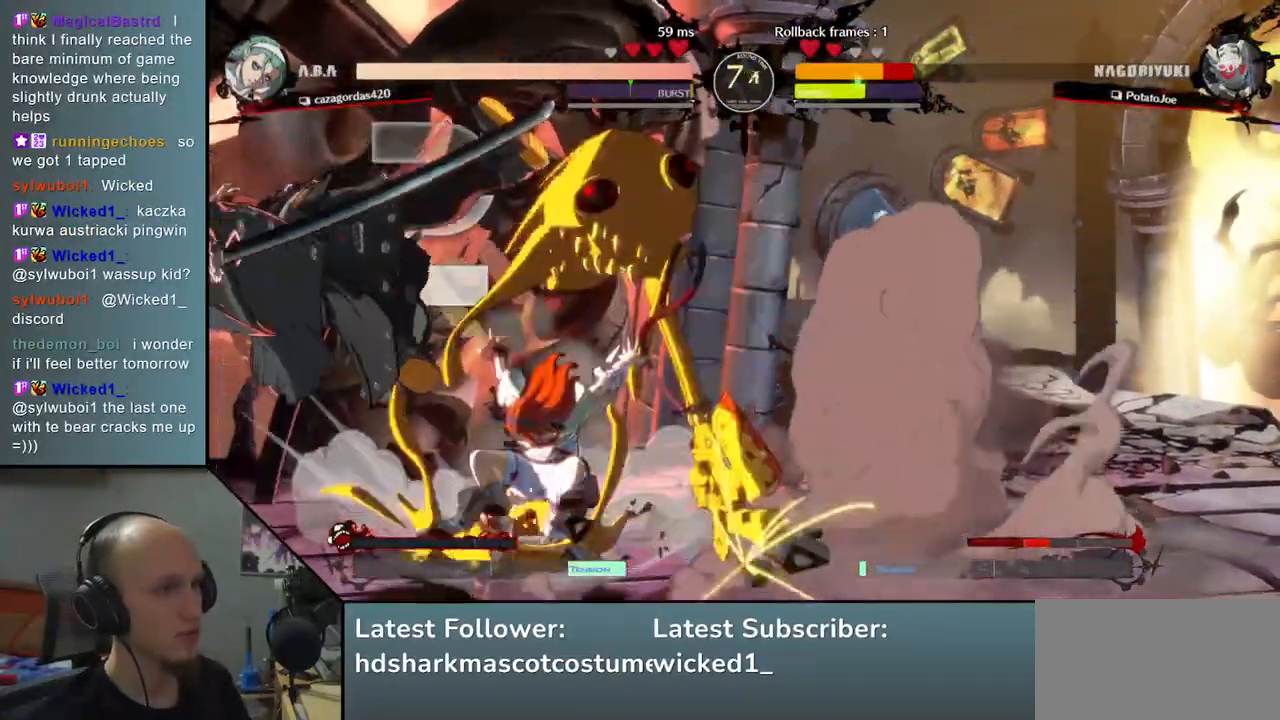
{"buttons": [], "left_stick": "down-left", "events": []}
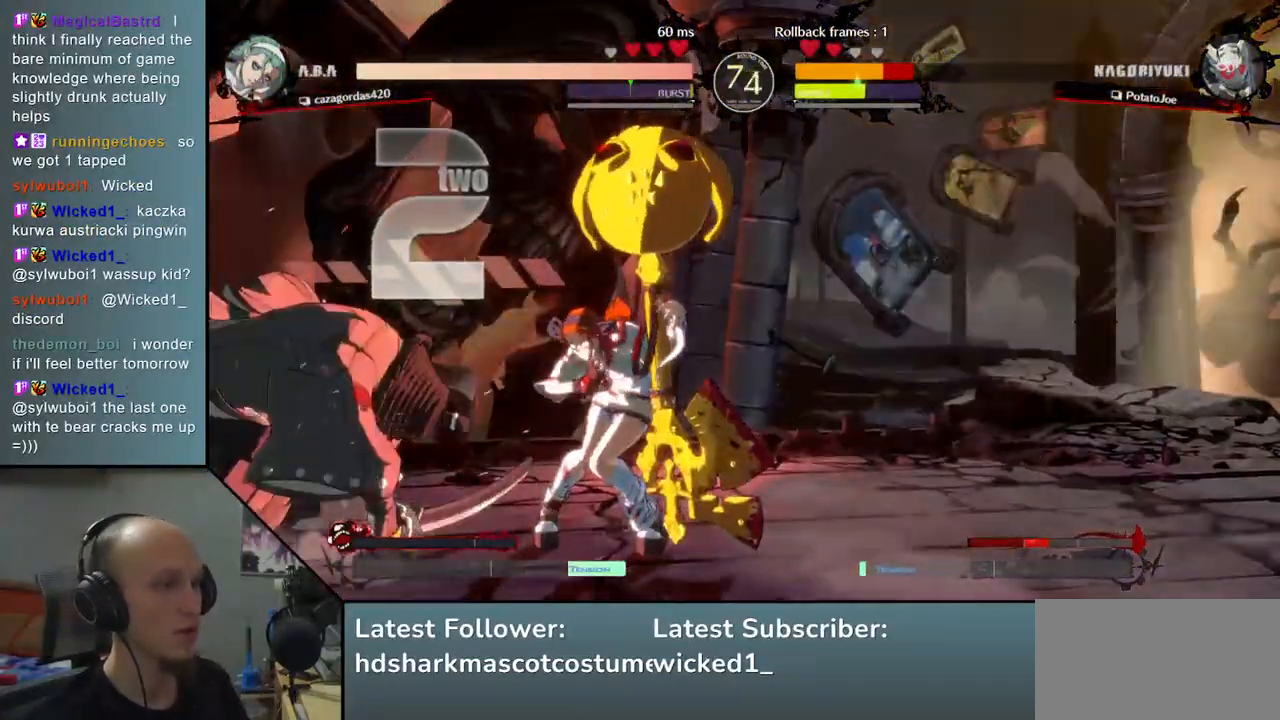
{"buttons": [], "left_stick": "down-left", "events": []}
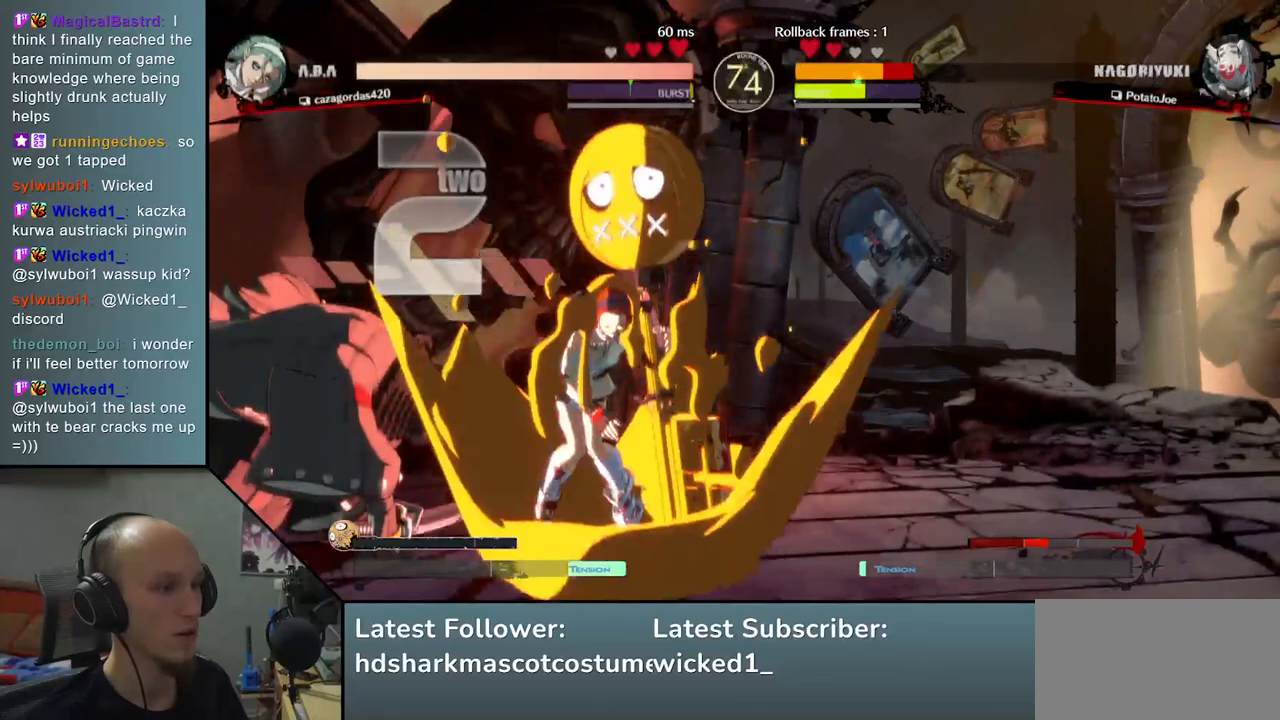
{"buttons": [], "left_stick": "down-left", "events": []}
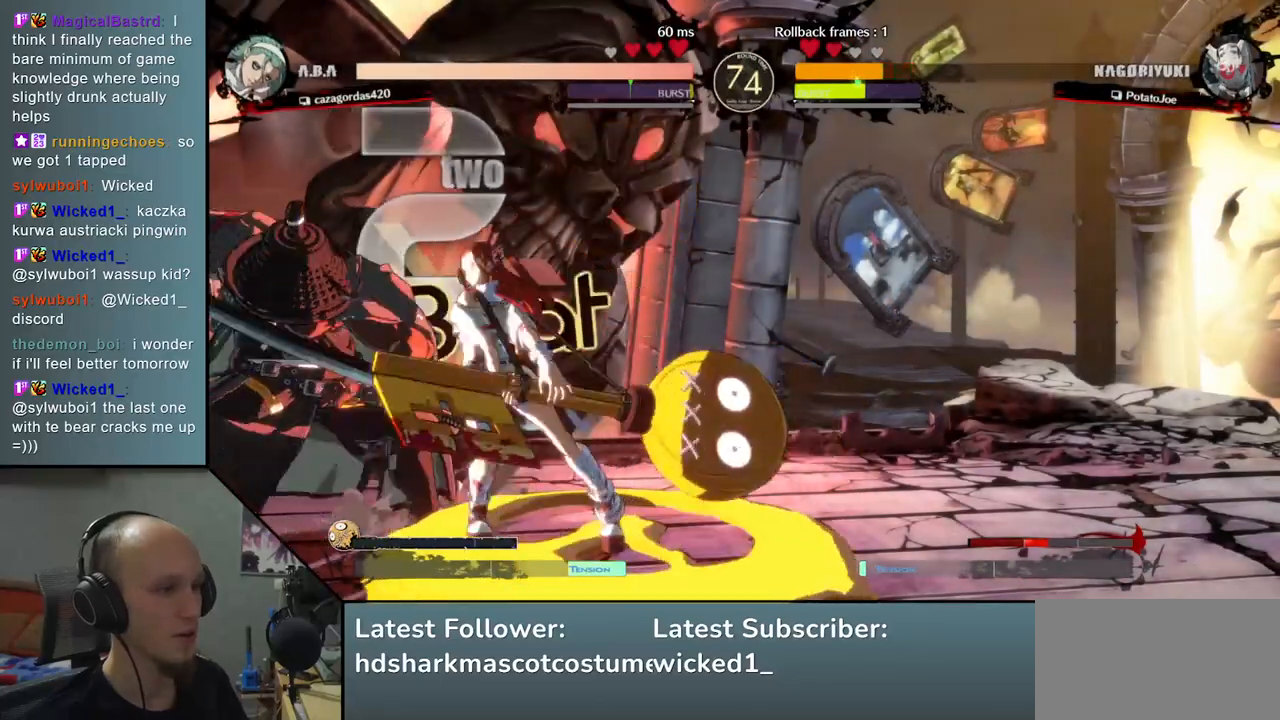
{"buttons": [], "left_stick": "down-left", "events": []}
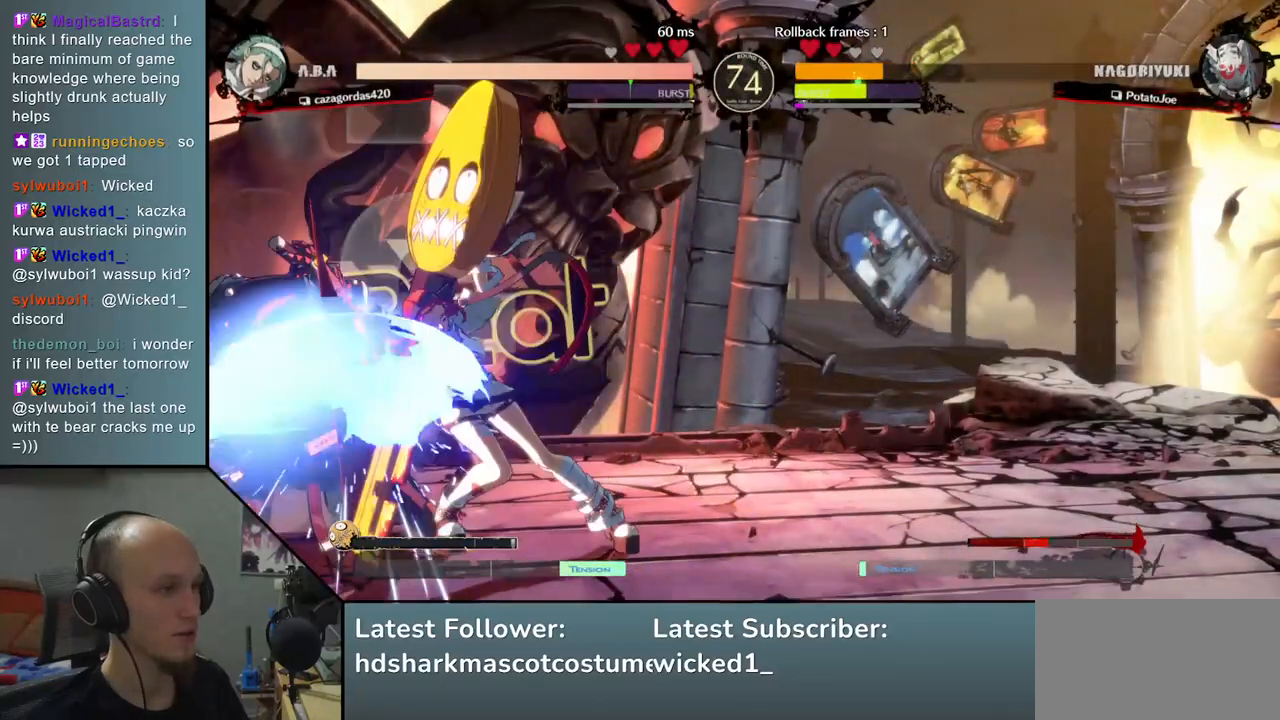
{"buttons": [], "left_stick": "down-left", "events": []}
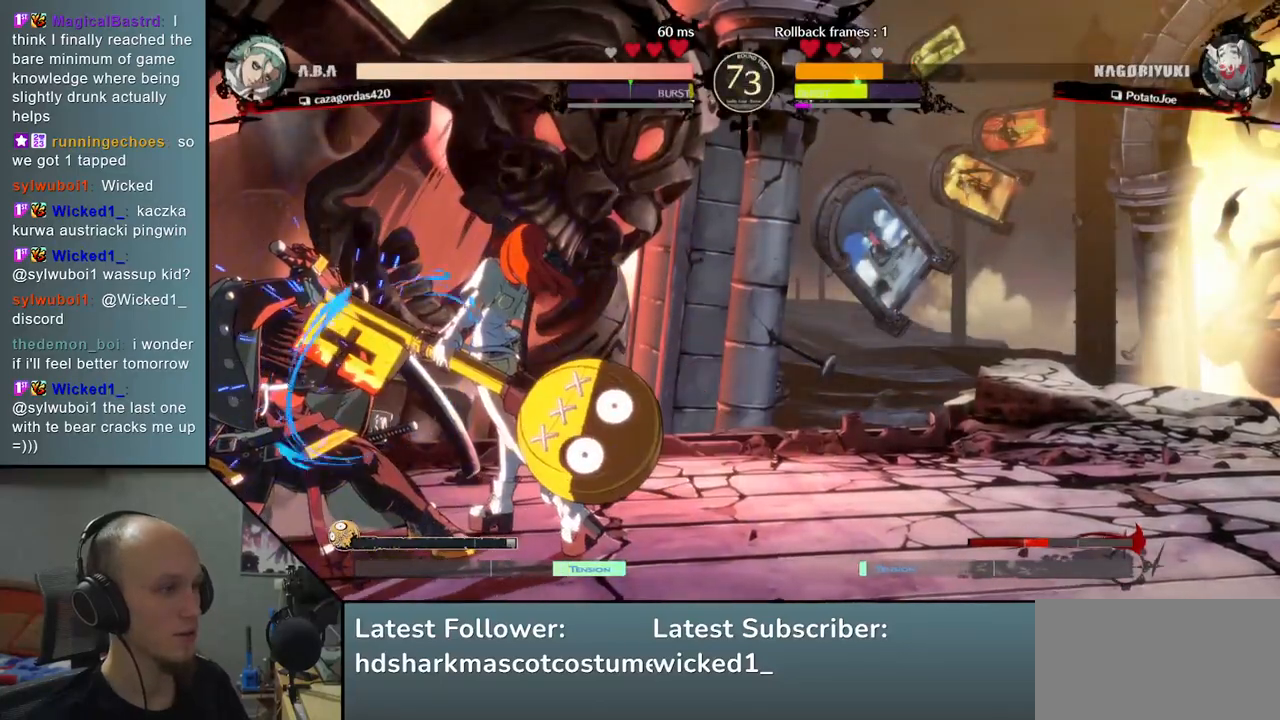
{"buttons": [], "left_stick": "down-left", "events": []}
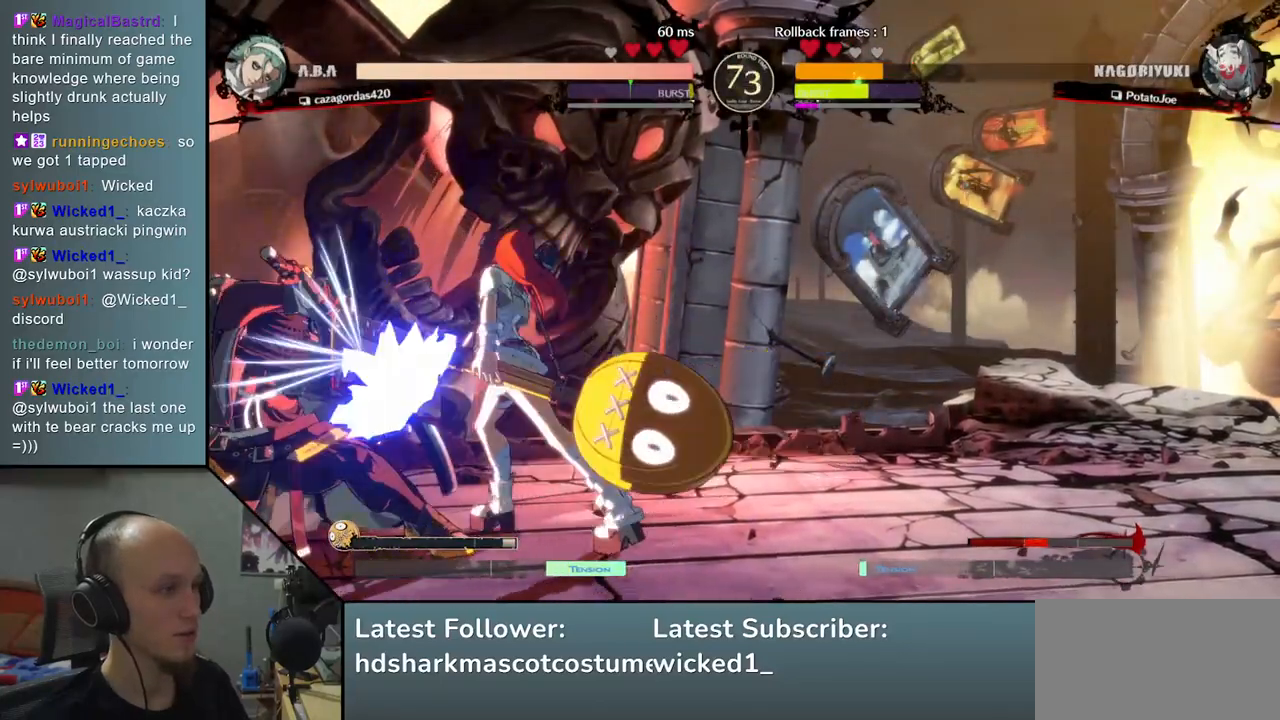
{"buttons": [], "left_stick": "down-left", "events": []}
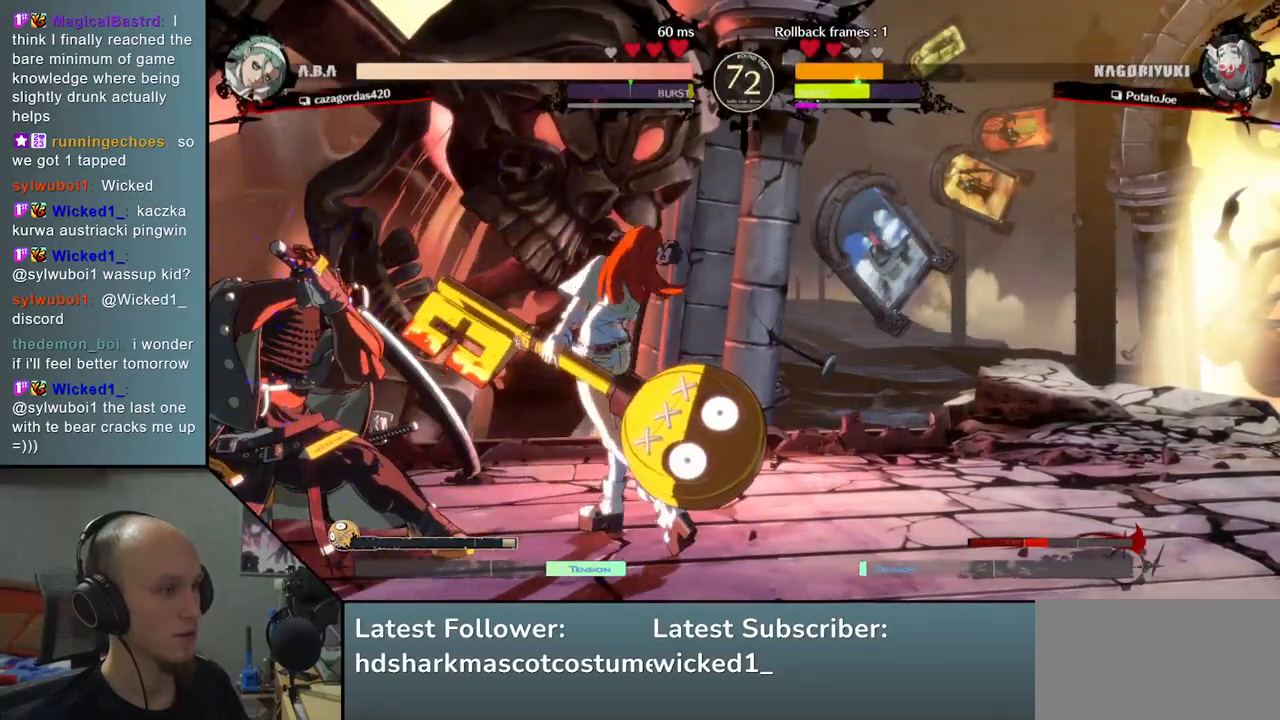
{"buttons": [], "left_stick": "down-left", "events": []}
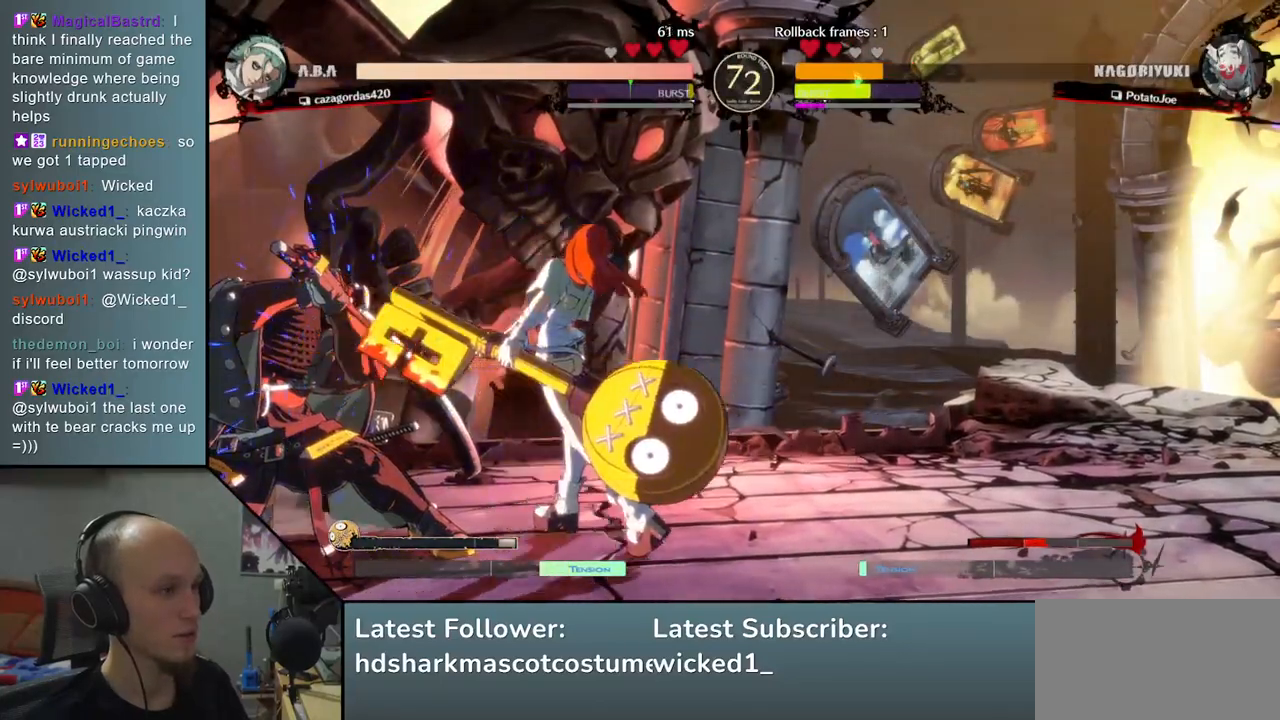
{"buttons": [], "left_stick": "center", "events": [[17, "L2", "down"], [33, "left_stick", "center"], [67, "L2", "up"], [150, "L2", "down"], [183, "L2", "up"], [250, "L2", "down"], [300, "L2", "up"], [333, "L2", "down"], [450, "L2", "up"]]}
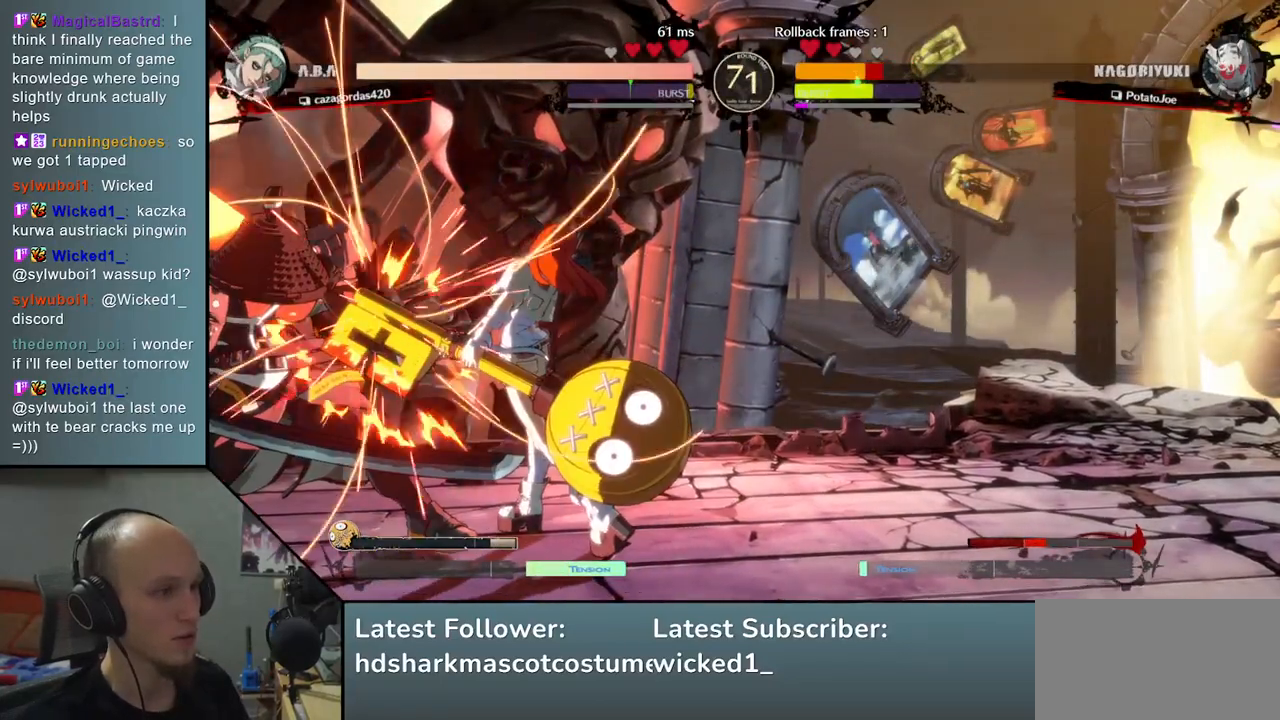
{"buttons": [], "left_stick": "down-left", "events": [[33, "TRIANGLE", "down"], [133, "TRIANGLE", "up"], [250, "left_stick", "down-left"]]}
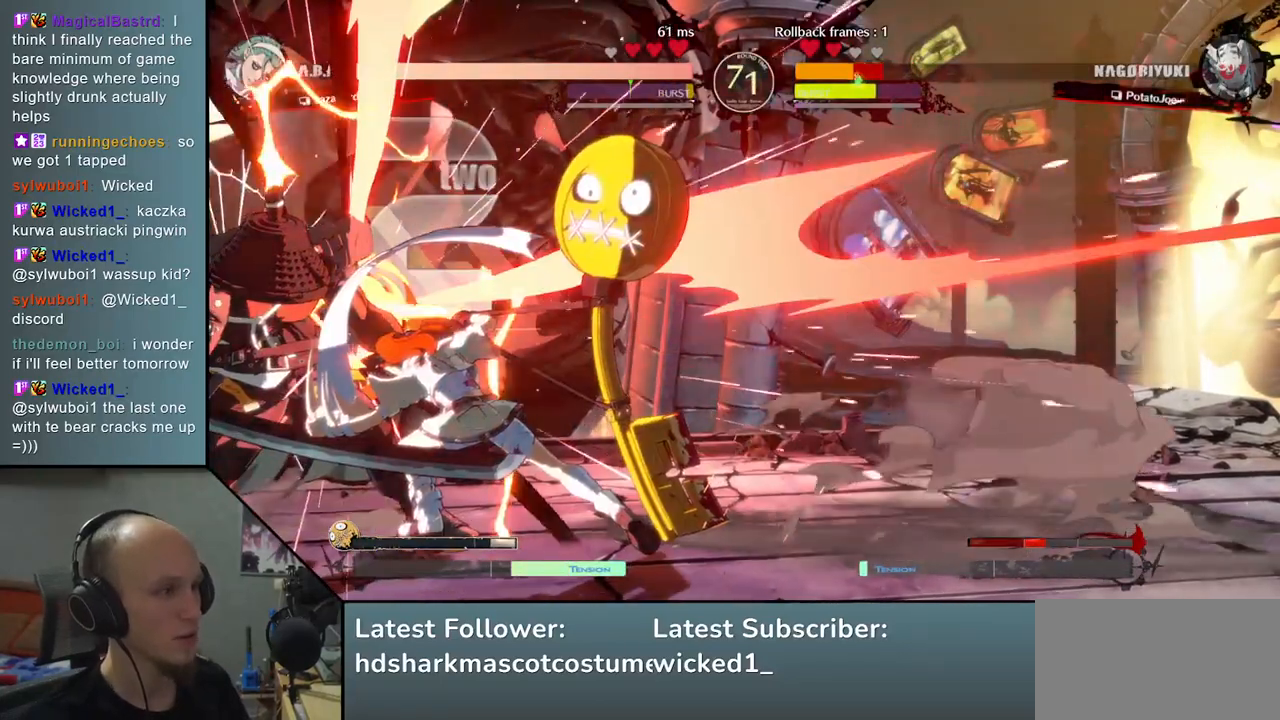
{"buttons": [], "left_stick": "down-left", "events": []}
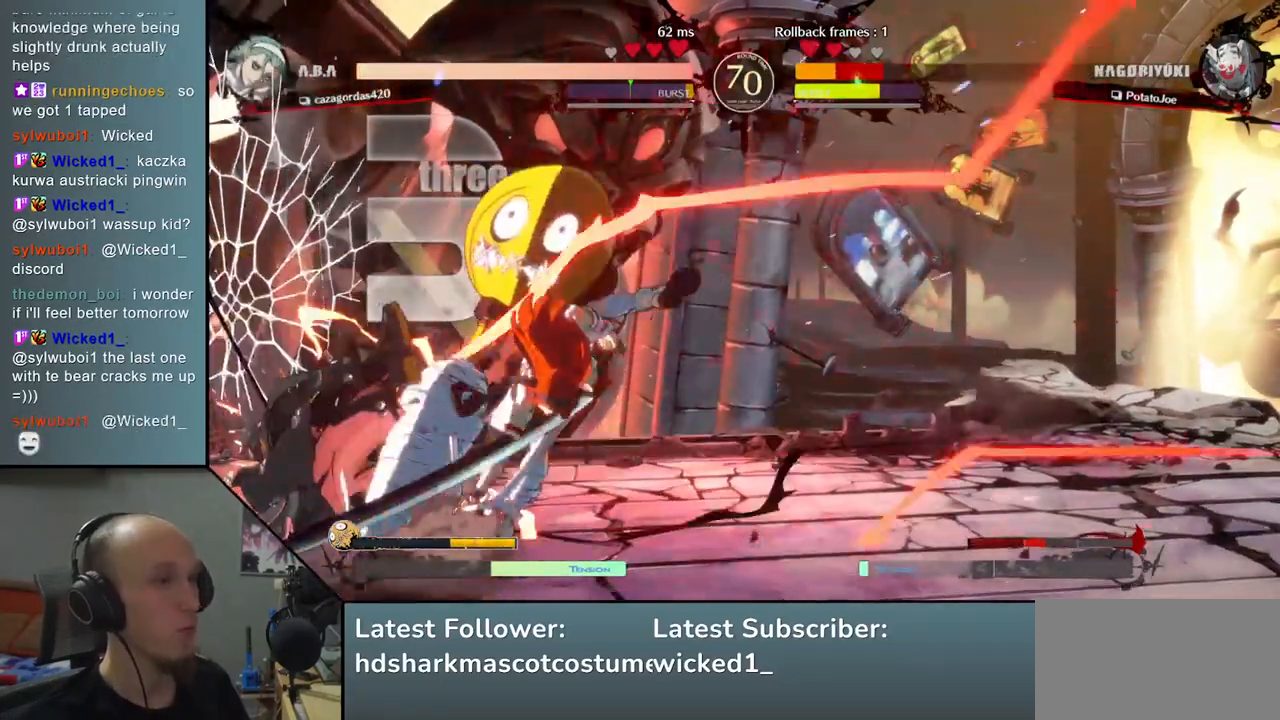
{"buttons": [], "left_stick": "down-left", "events": []}
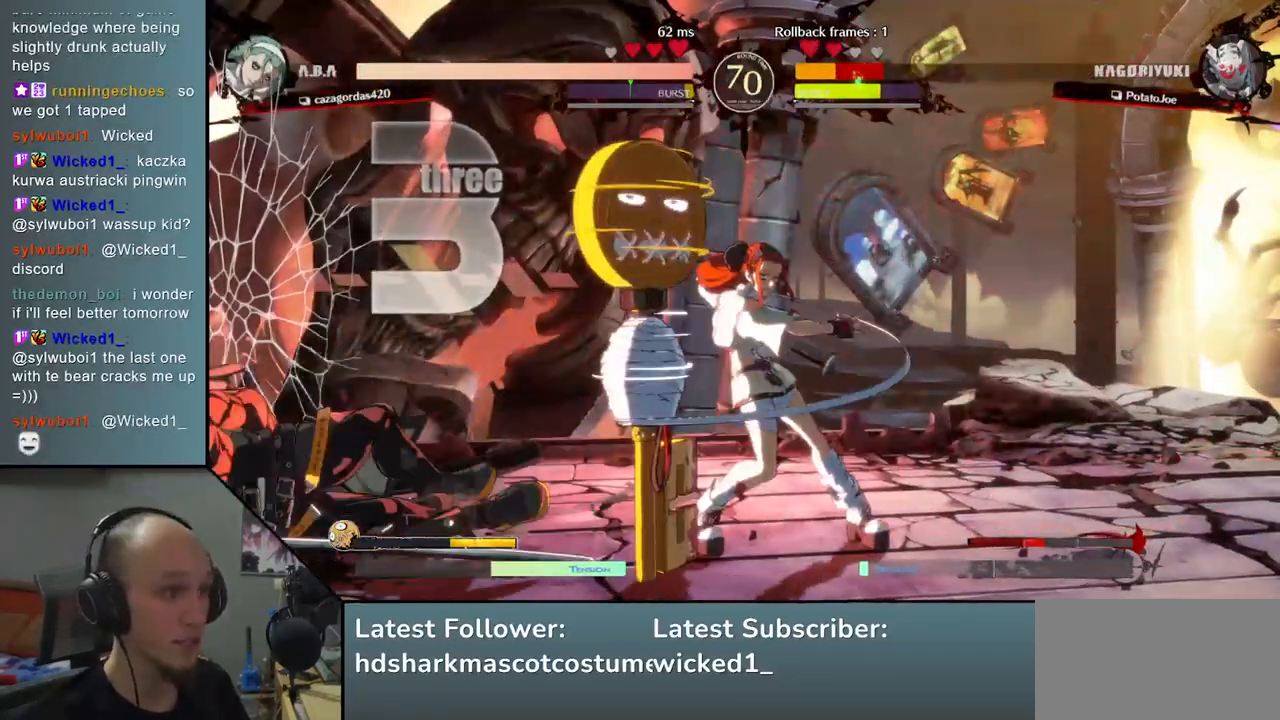
{"buttons": [], "left_stick": "down-left", "events": []}
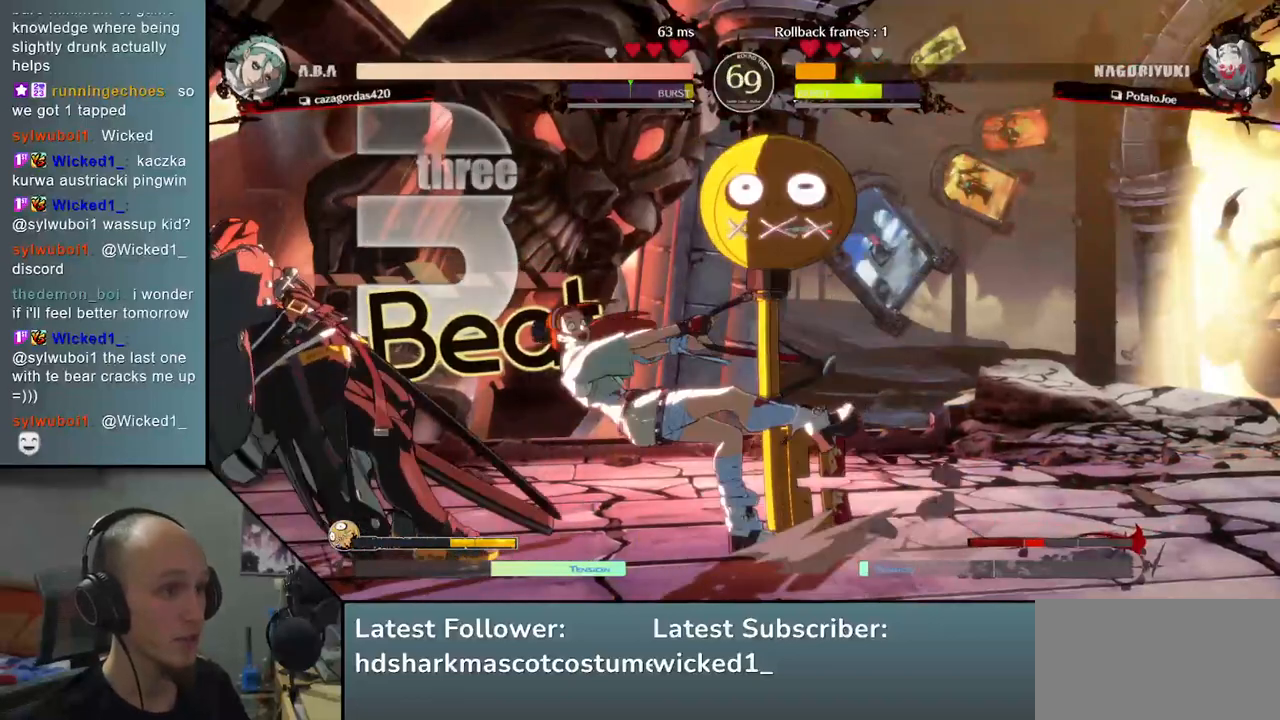
{"buttons": ["L2"], "left_stick": "center", "events": [[233, "L2", "down"], [250, "left_stick", "center"], [300, "L2", "up"], [367, "L2", "down"], [417, "L2", "up"], [483, "L2", "down"]]}
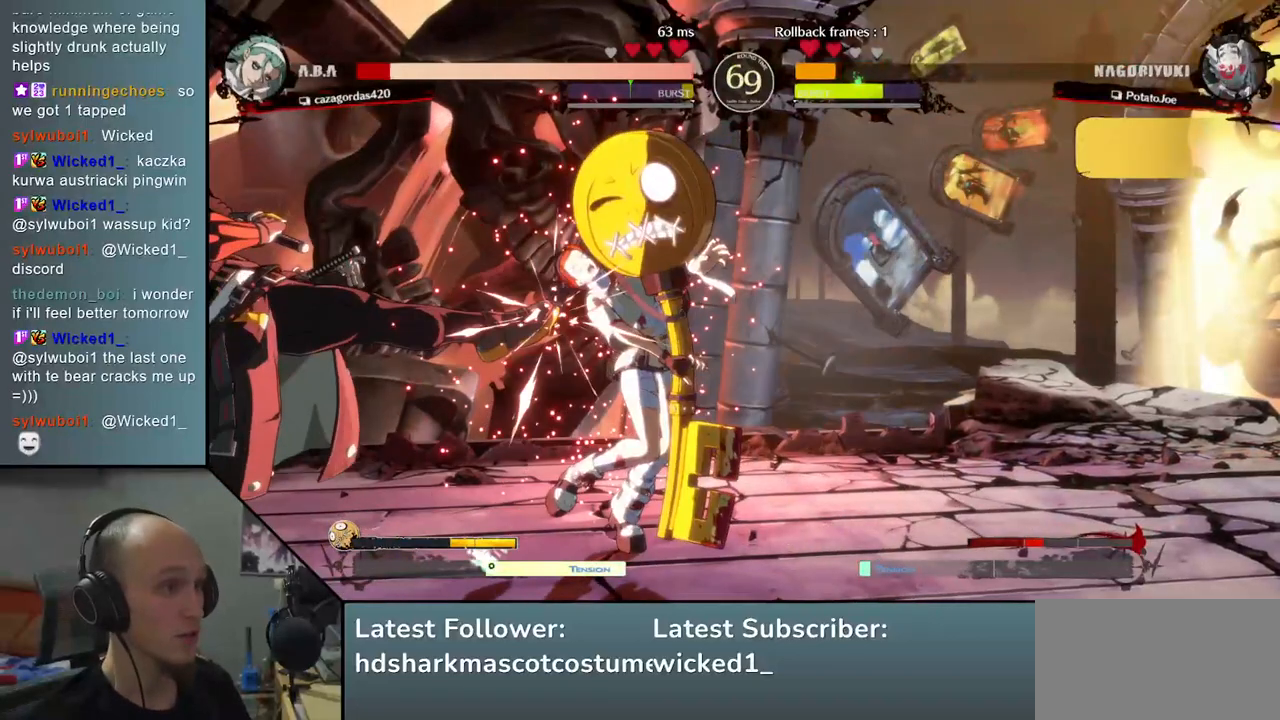
{"buttons": [], "left_stick": "center", "events": [[67, "L2", "up"], [167, "TRIANGLE", "down"], [250, "TRIANGLE", "up"], [367, "TRIANGLE", "down"], [450, "TRIANGLE", "up"]]}
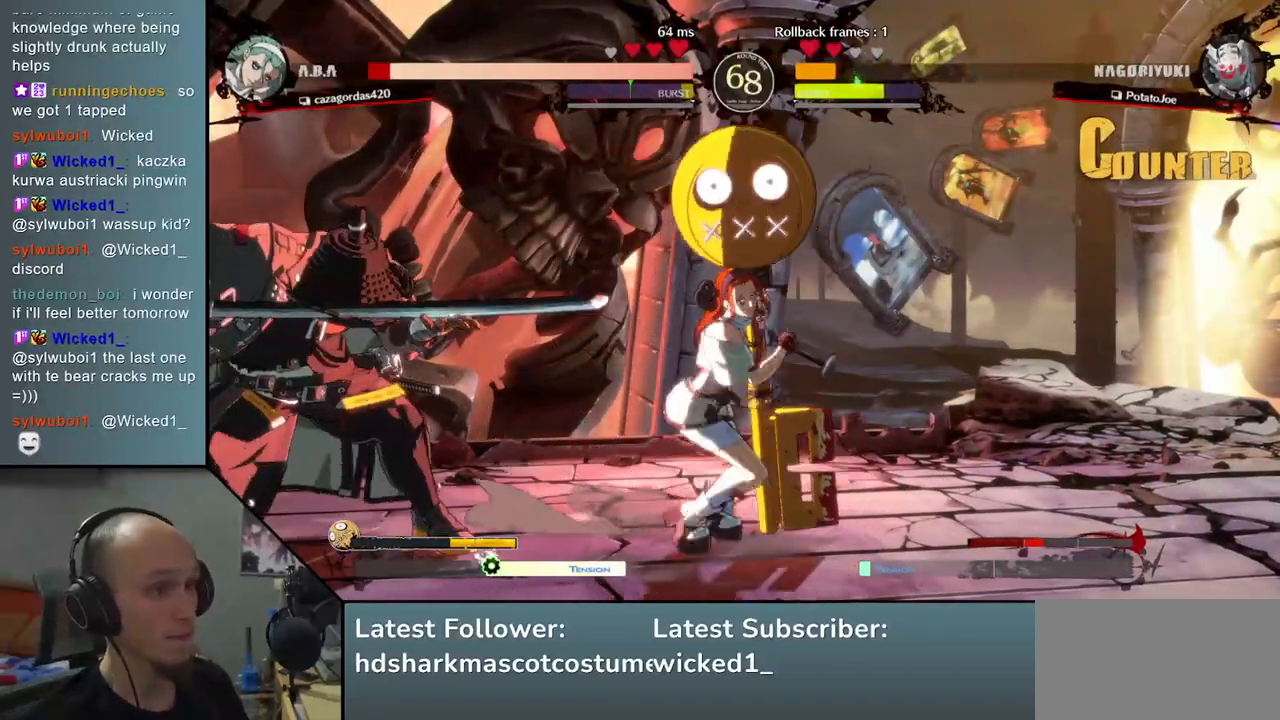
{"buttons": ["TRIANGLE"], "left_stick": "center", "events": [[33, "TRIANGLE", "down"], [133, "TRIANGLE", "up"], [233, "TRIANGLE", "down"], [333, "TRIANGLE", "up"], [433, "TRIANGLE", "down"]]}